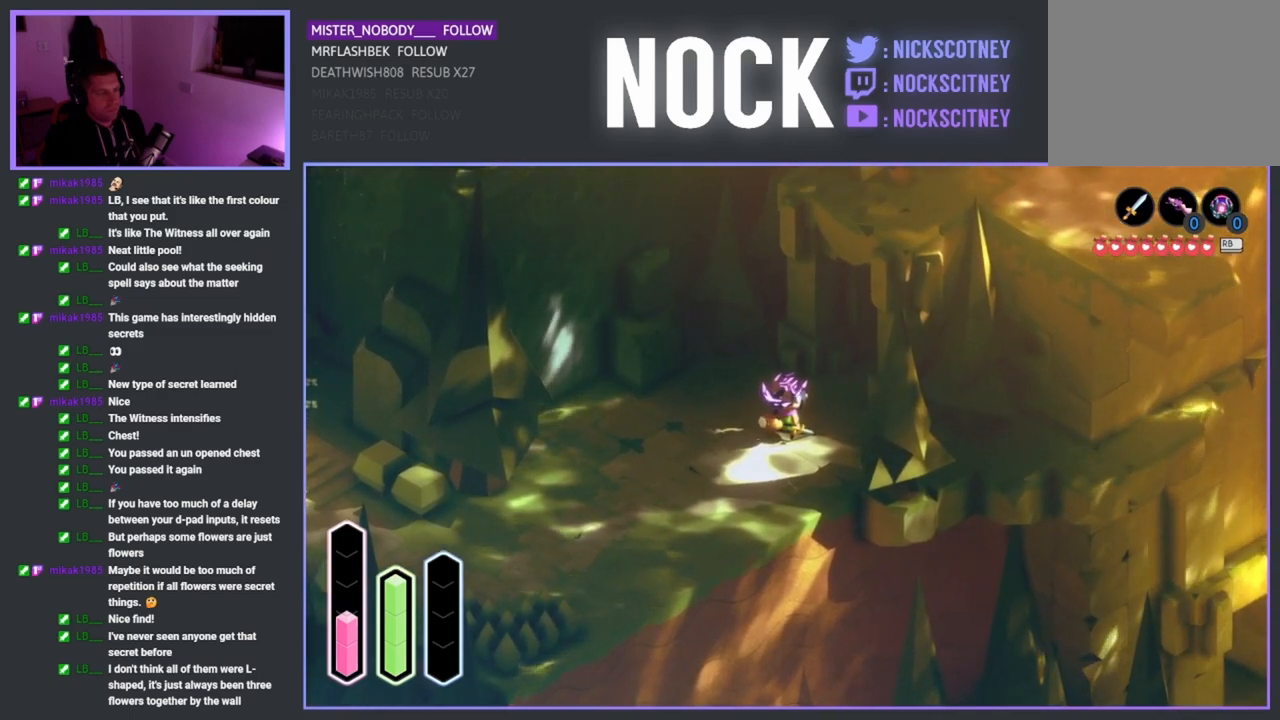
Gameplay with a controller (PlayStation layout); each line is a JSON object with the inputs held at the frame after it. "events" lists button and stick changes between this image and that frame as [ms after this image, input, new state], when the widget could be followed in between.
{"buttons": [], "left_stick": "center", "right_stick": "center", "events": []}
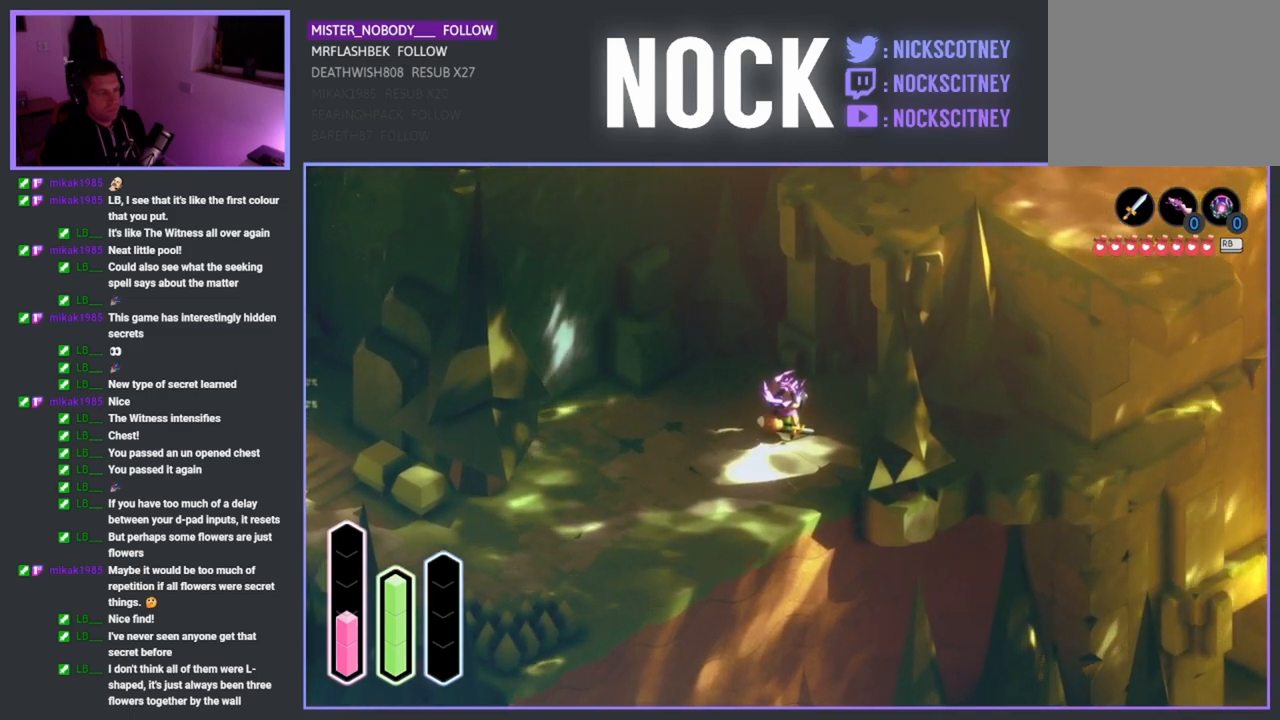
{"buttons": [], "left_stick": "down-left", "right_stick": "center", "events": [[317, "left_stick", "down-left"]]}
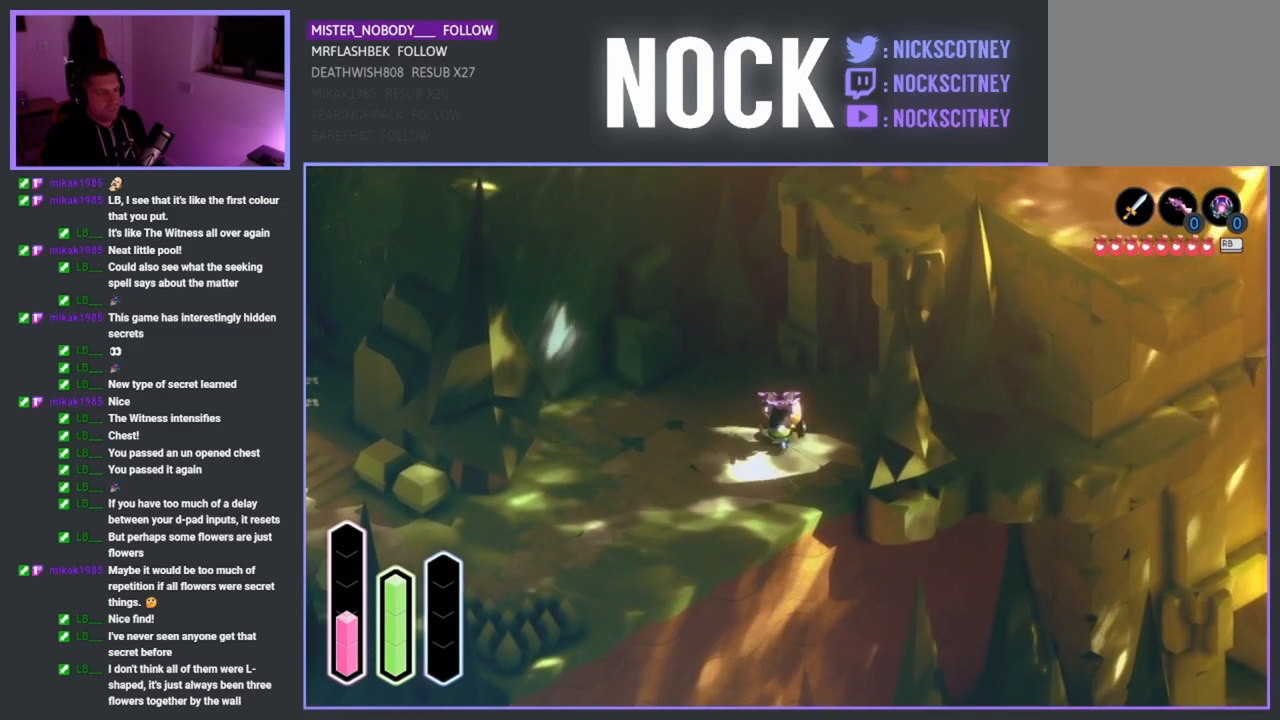
{"buttons": [], "left_stick": "down-left", "right_stick": "center", "events": []}
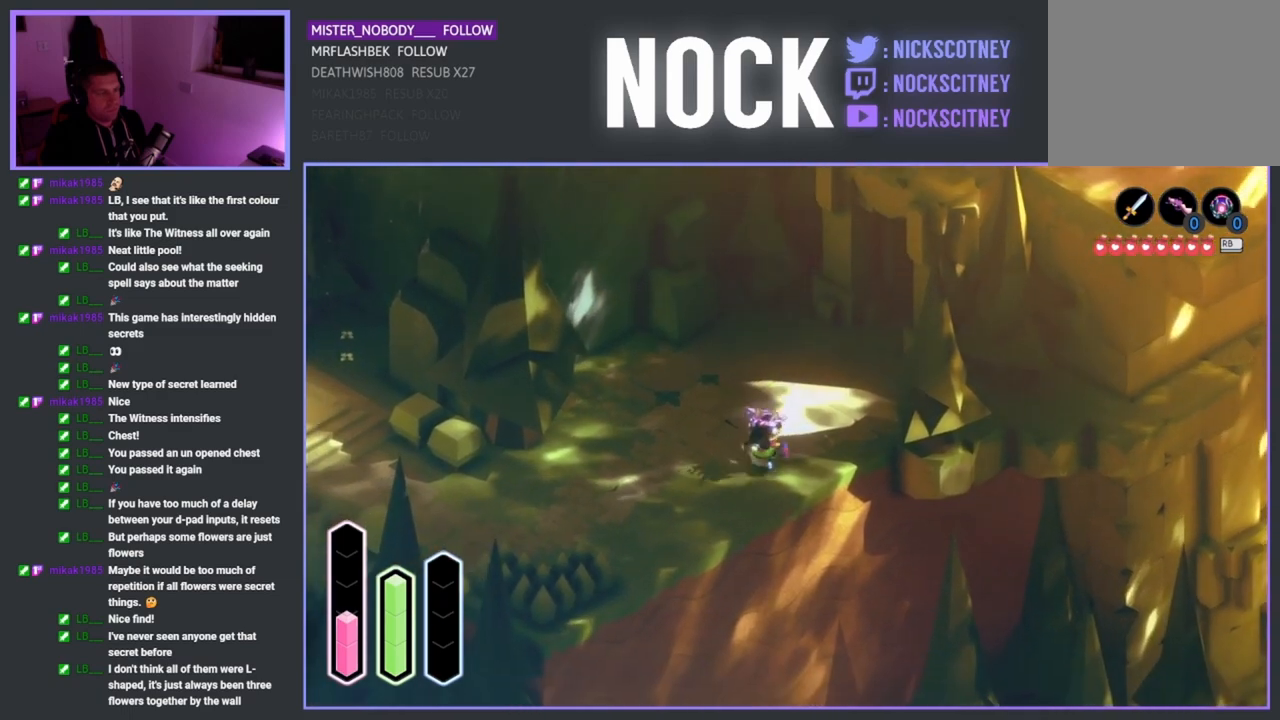
{"buttons": [], "left_stick": "down-left", "right_stick": "center", "events": []}
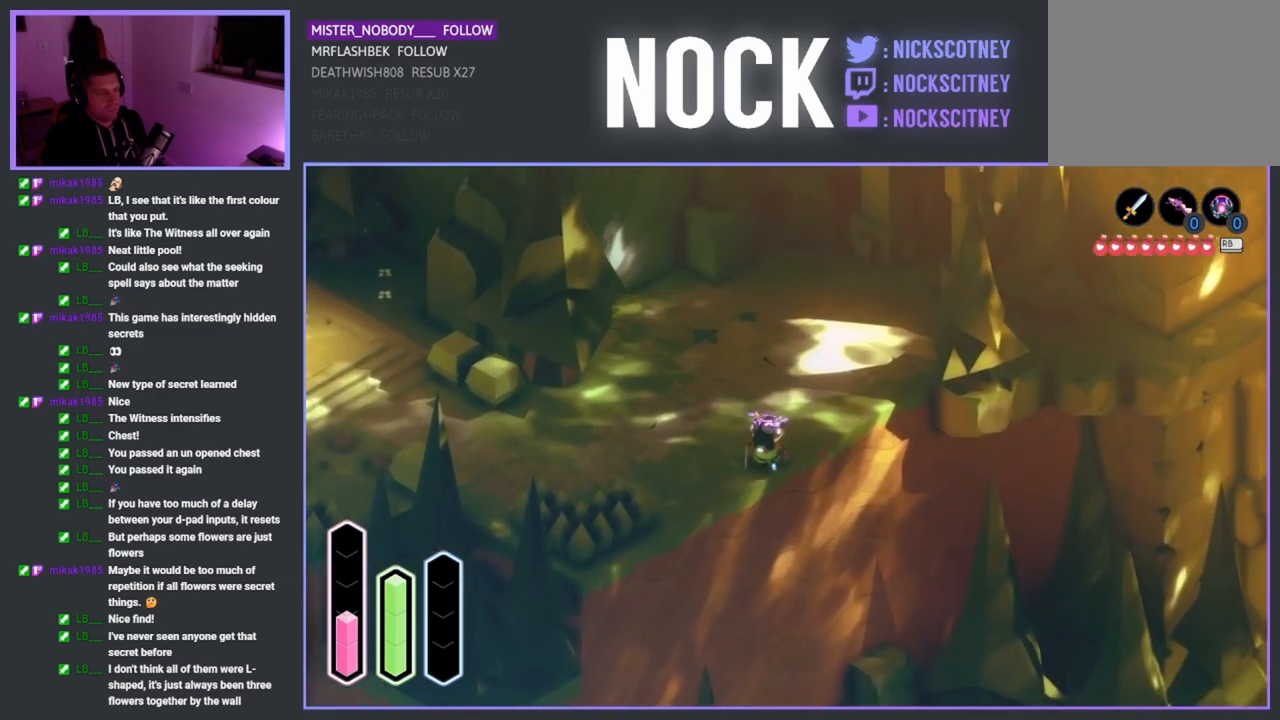
{"buttons": [], "left_stick": "down-left", "right_stick": "center", "events": []}
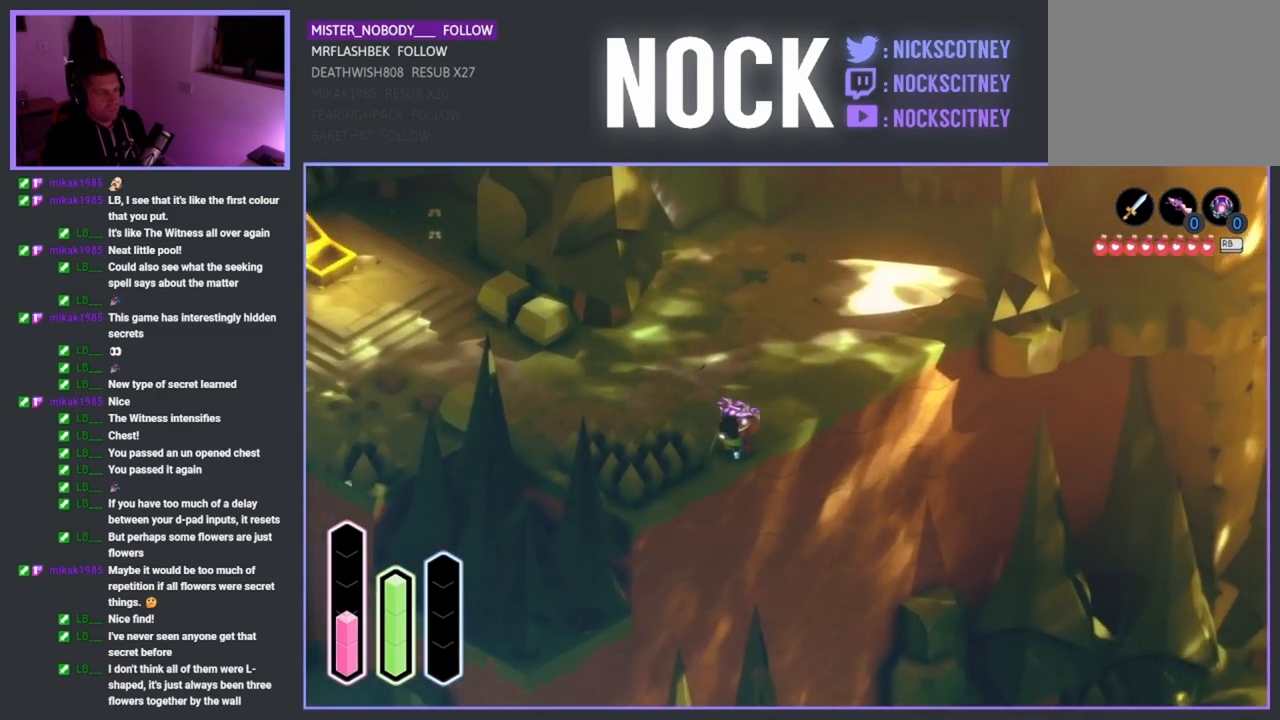
{"buttons": [], "left_stick": "down-left", "right_stick": "center", "events": []}
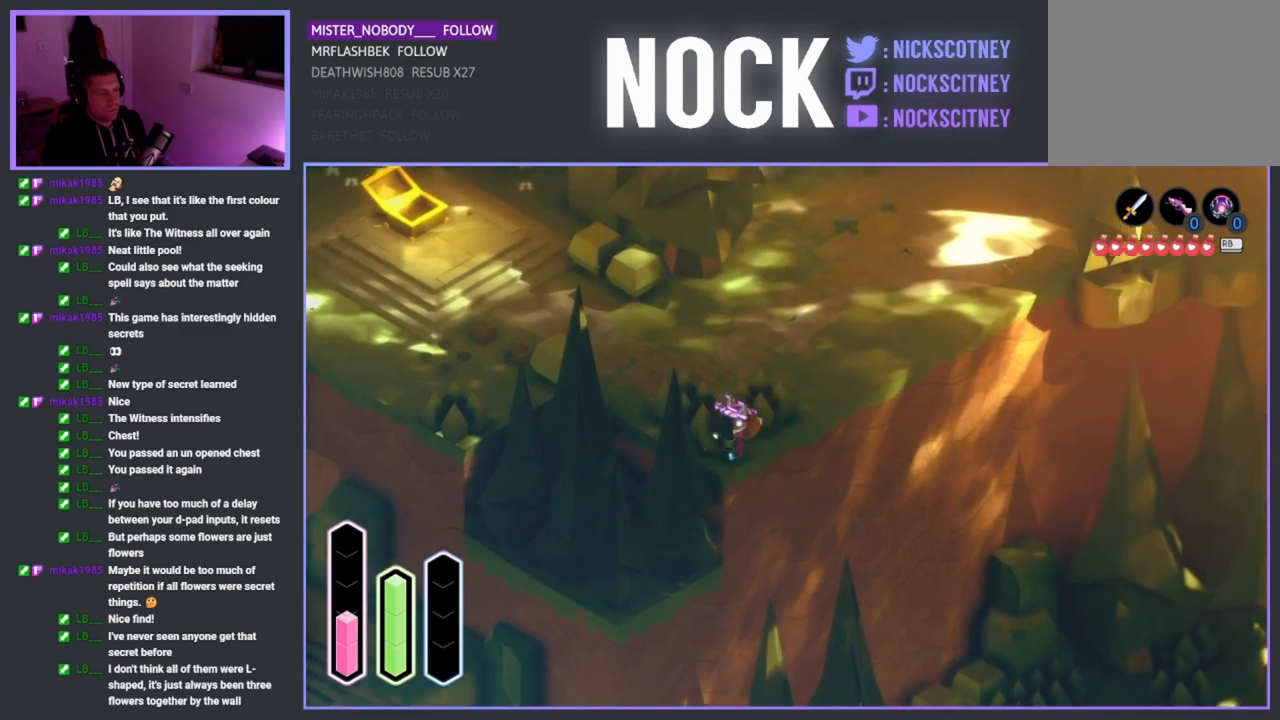
{"buttons": [], "left_stick": "left", "right_stick": "center", "events": [[500, "left_stick", "left"]]}
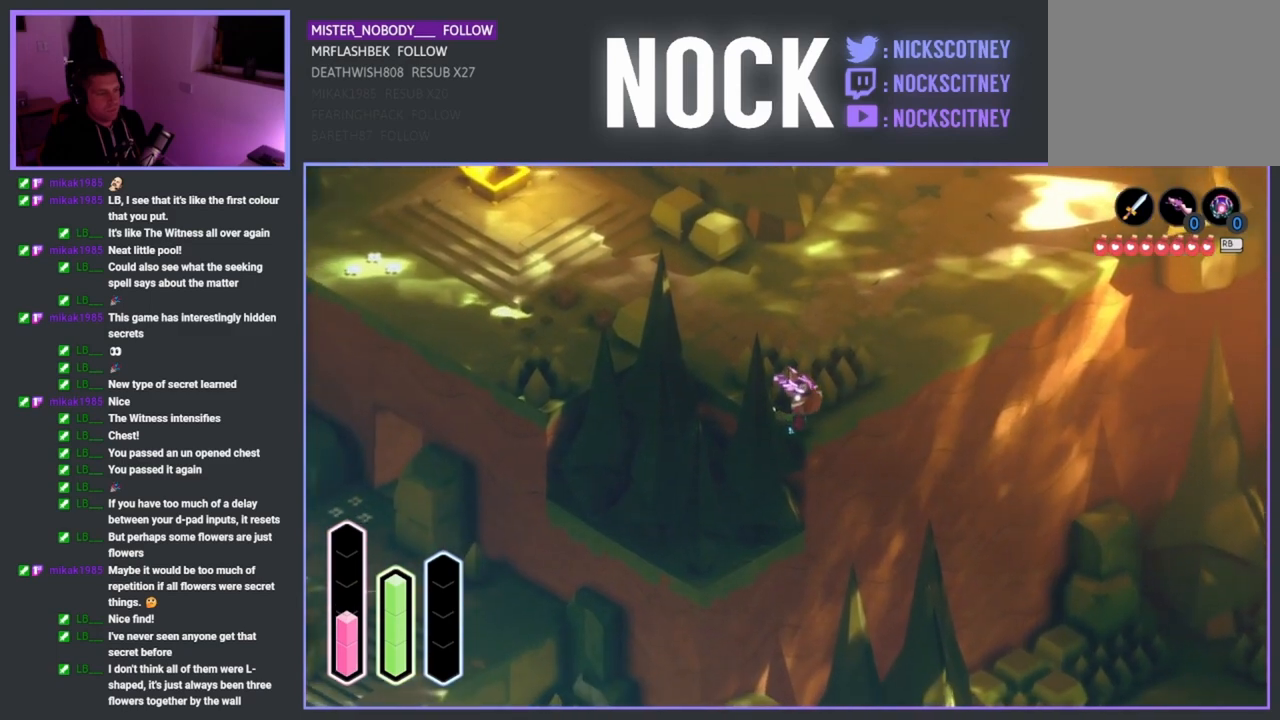
{"buttons": ["CROSS"], "left_stick": "down-left", "right_stick": "center", "events": [[217, "left_stick", "down-left"], [417, "CROSS", "down"]]}
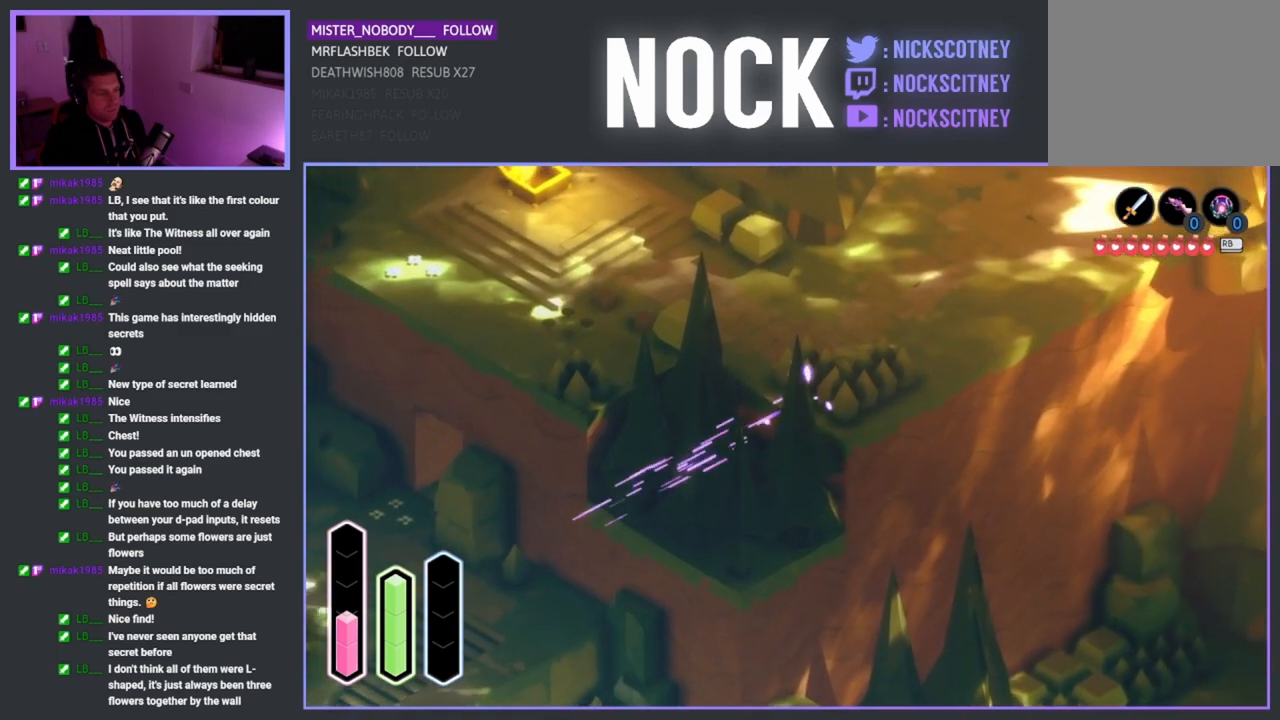
{"buttons": [], "left_stick": "up-left", "right_stick": "center", "events": [[50, "CROSS", "up"], [367, "left_stick", "up-left"]]}
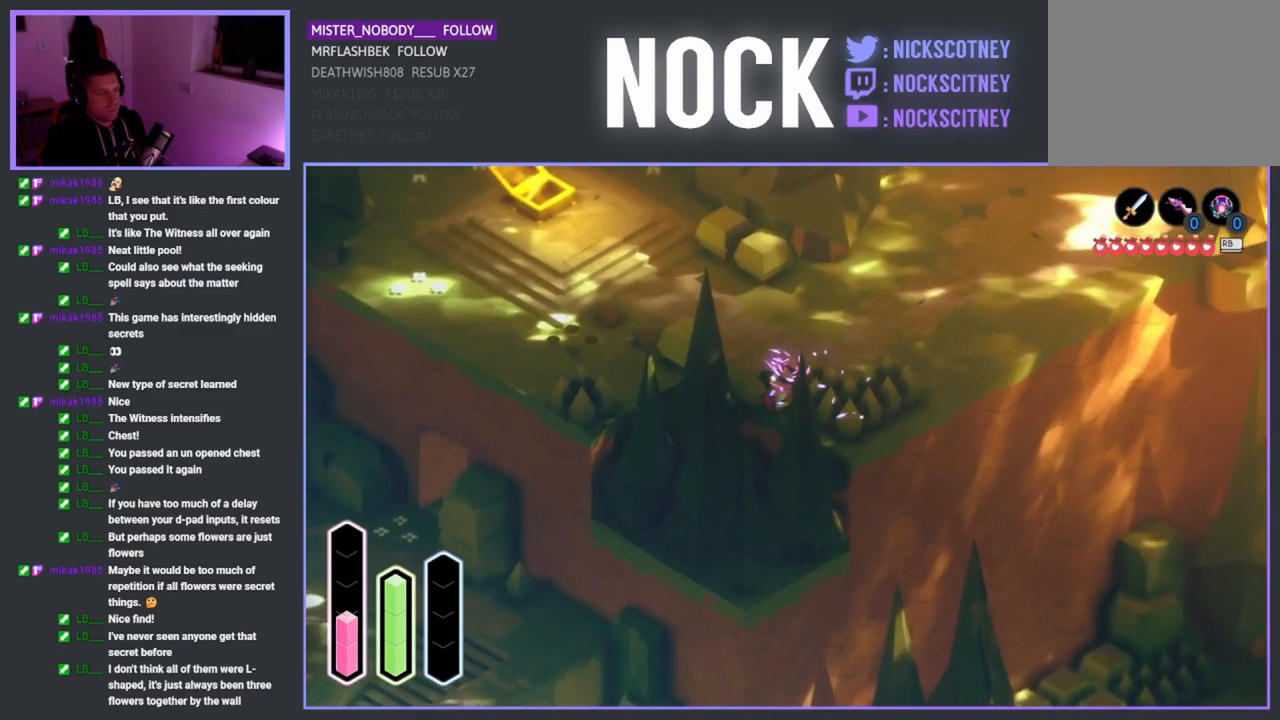
{"buttons": [], "left_stick": "up-left", "right_stick": "center", "events": []}
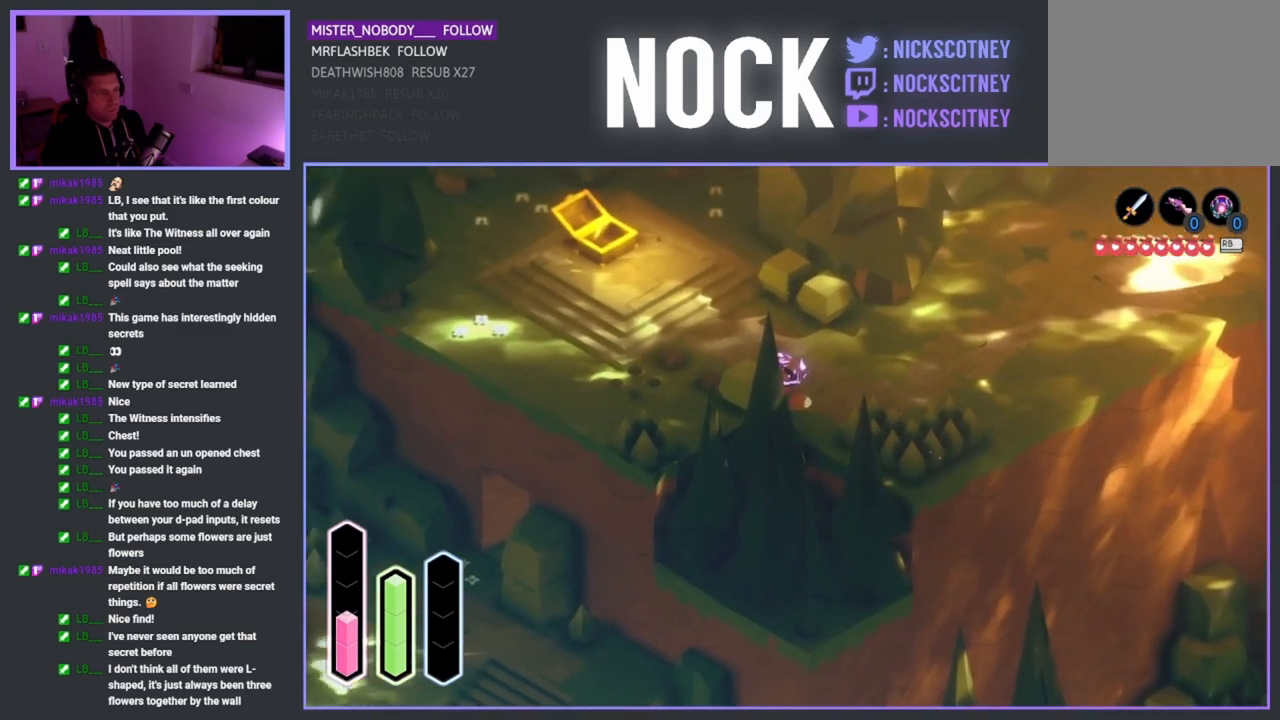
{"buttons": [], "left_stick": "right", "right_stick": "center", "events": [[50, "left_stick", "center"], [350, "left_stick", "right"]]}
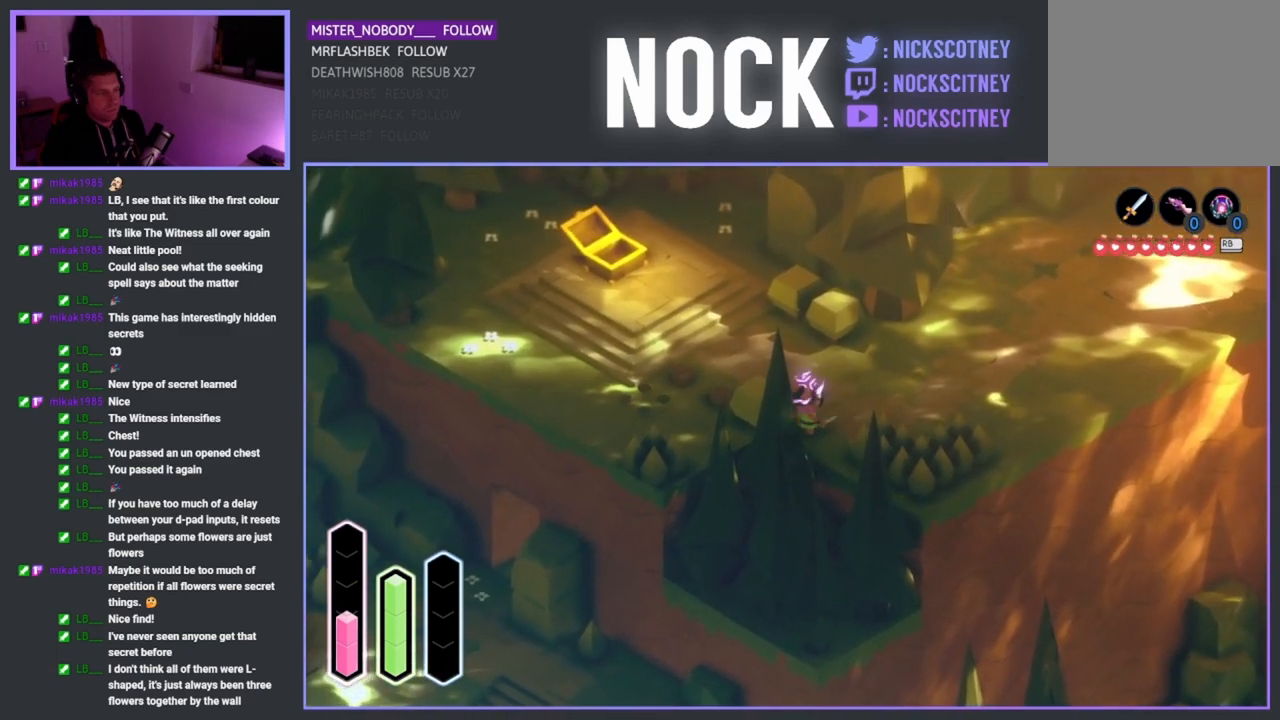
{"buttons": [], "left_stick": "up-right", "right_stick": "center", "events": [[183, "left_stick", "up-right"]]}
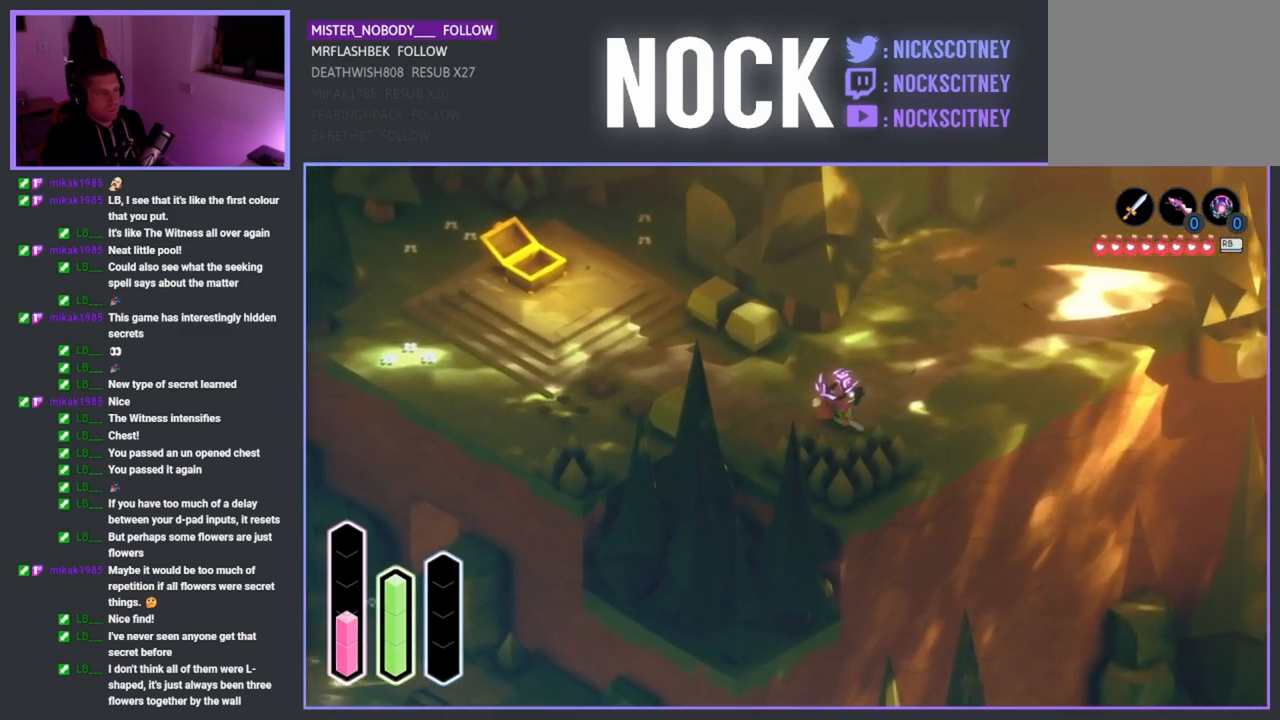
{"buttons": [], "left_stick": "center", "right_stick": "center", "events": [[133, "left_stick", "center"]]}
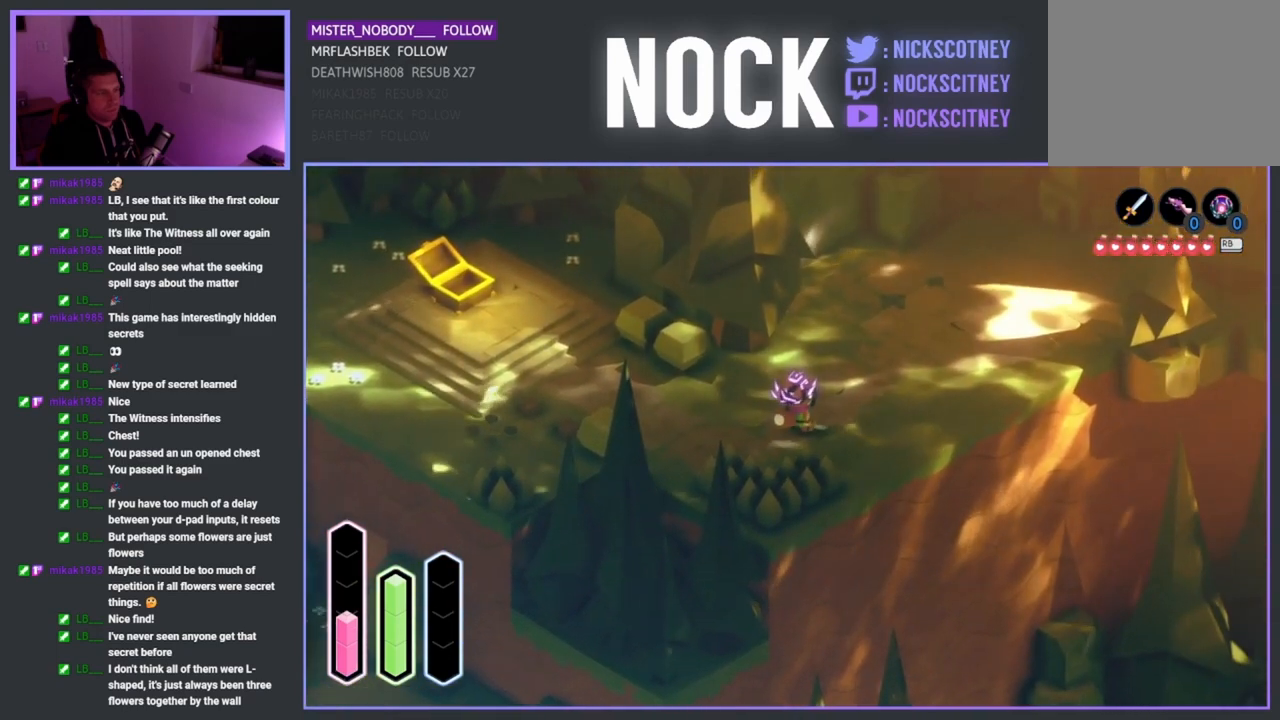
{"buttons": [], "left_stick": "center", "right_stick": "center", "events": []}
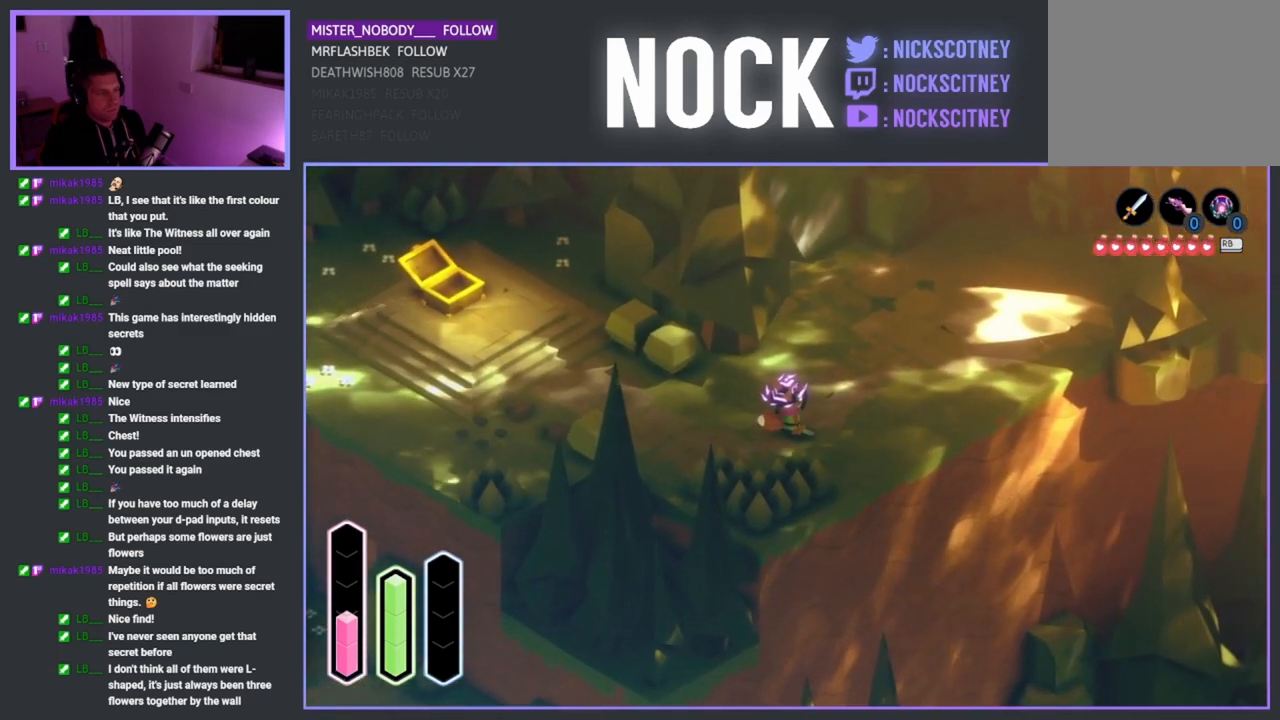
{"buttons": [], "left_stick": "center", "right_stick": "center", "events": []}
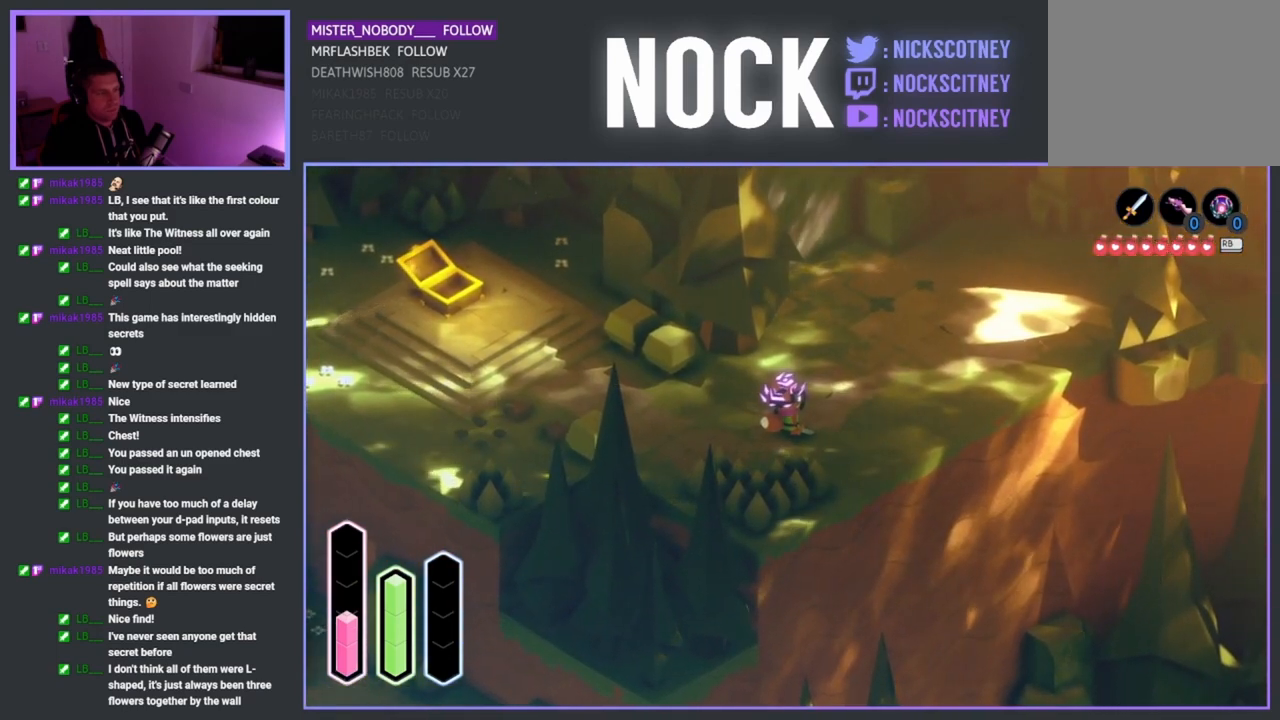
{"buttons": [], "left_stick": "up-right", "right_stick": "center", "events": [[383, "left_stick", "up-right"]]}
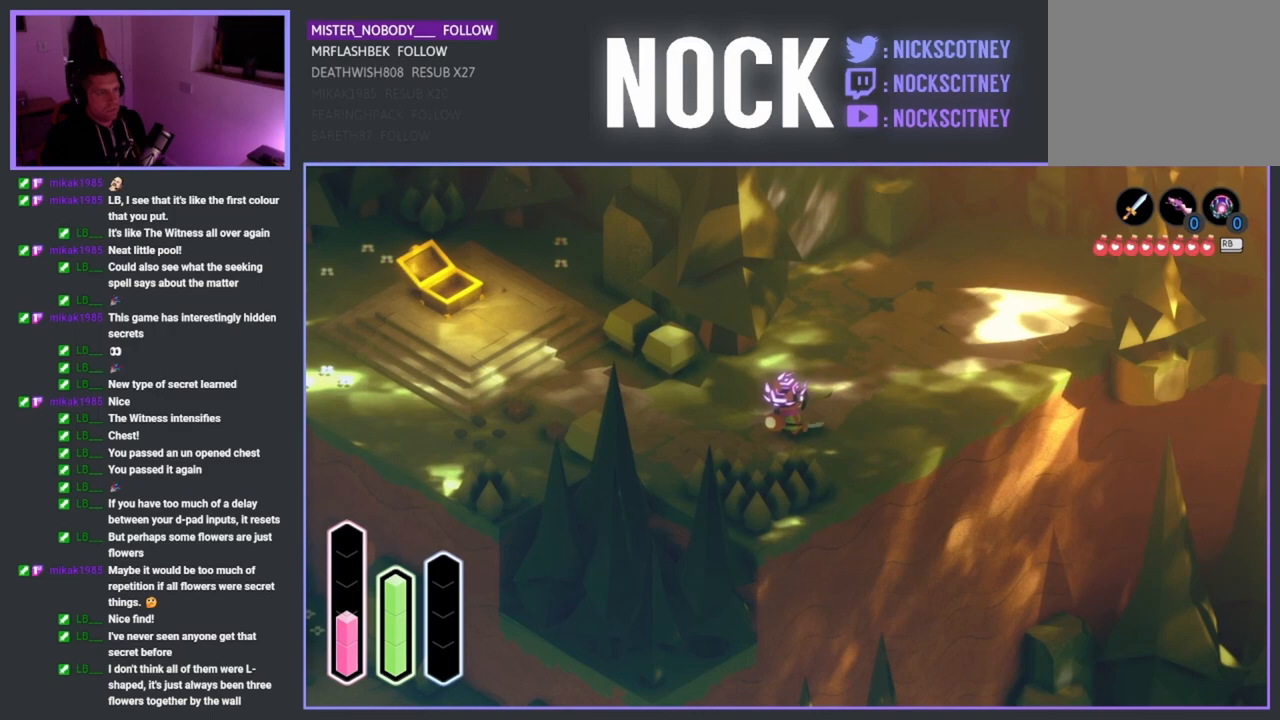
{"buttons": [], "left_stick": "up-right", "right_stick": "center", "events": []}
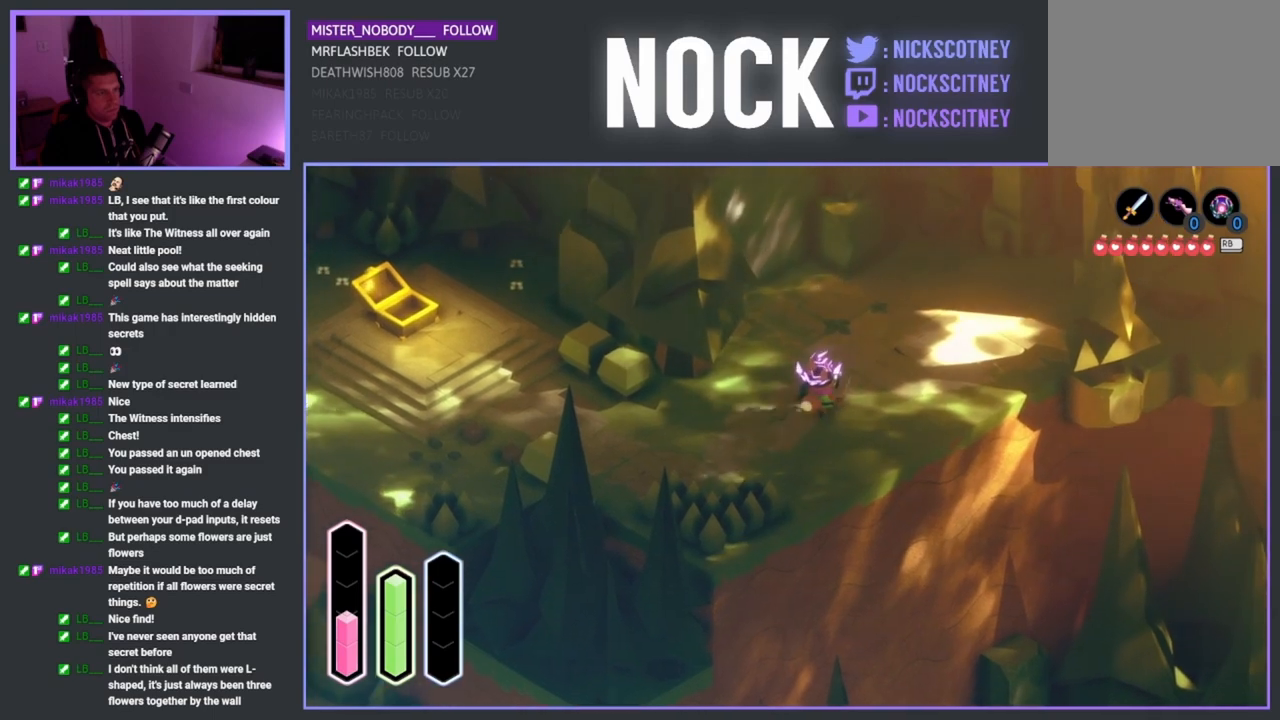
{"buttons": [], "left_stick": "center", "right_stick": "center", "events": [[283, "left_stick", "center"]]}
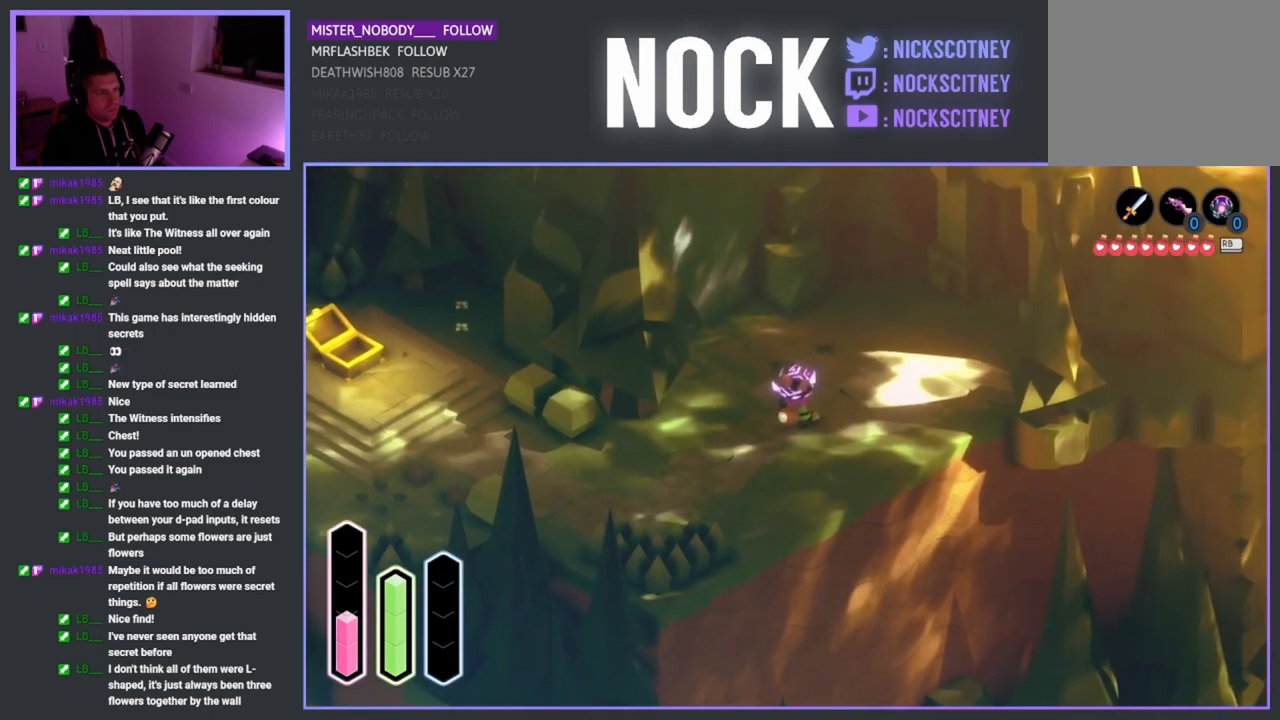
{"buttons": [], "left_stick": "up-left", "right_stick": "center", "events": [[167, "left_stick", "up-left"]]}
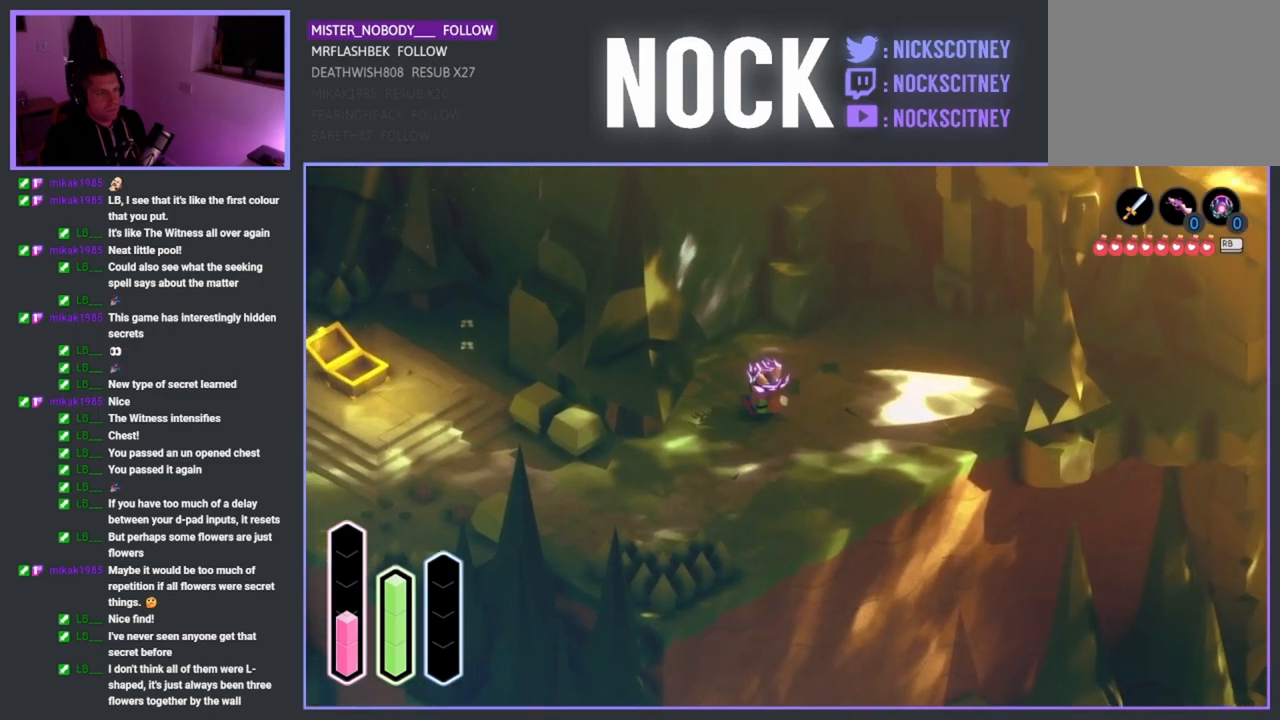
{"buttons": [], "left_stick": "center", "right_stick": "center", "events": [[33, "left_stick", "up"], [383, "left_stick", "center"]]}
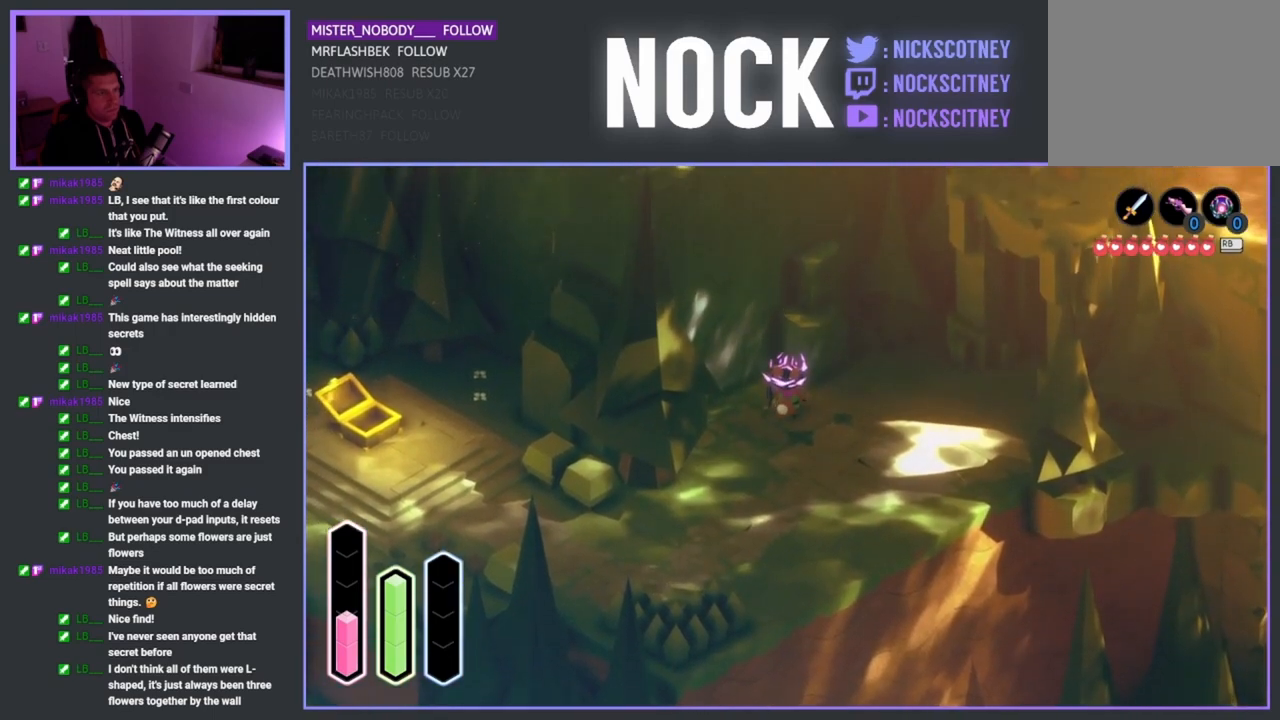
{"buttons": [], "left_stick": "center", "right_stick": "center", "events": []}
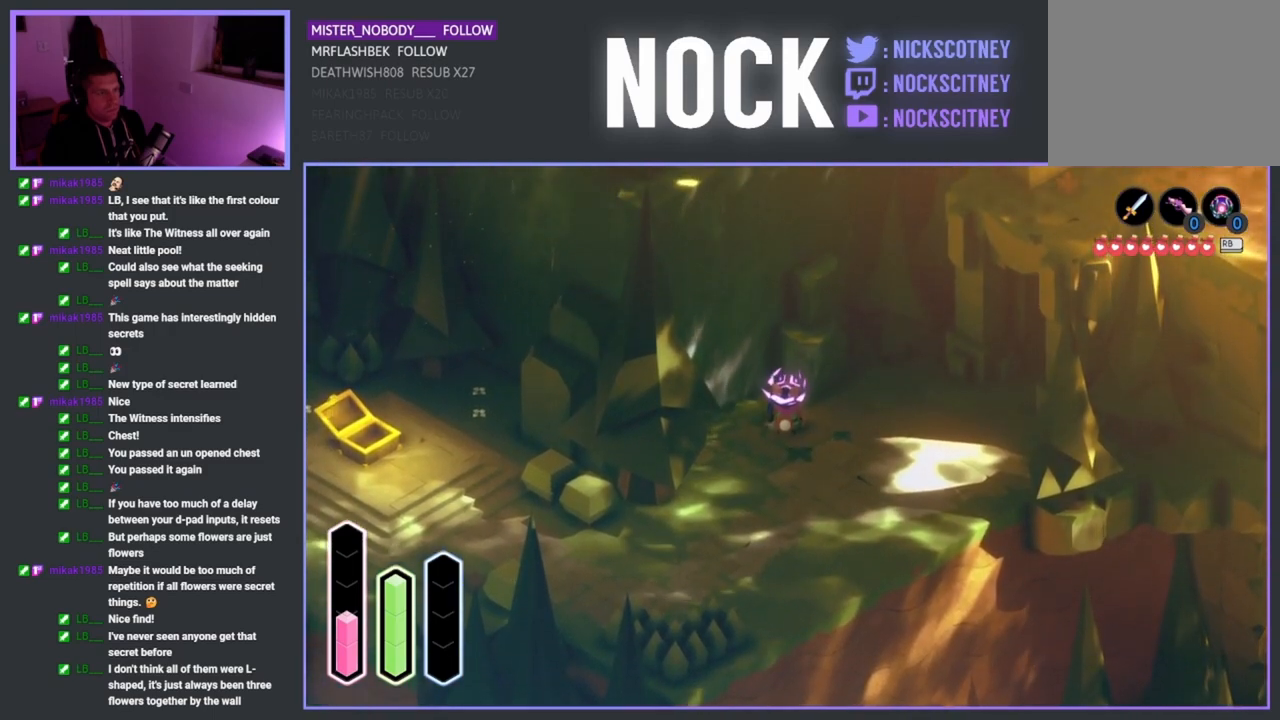
{"buttons": [], "left_stick": "center", "right_stick": "center", "events": []}
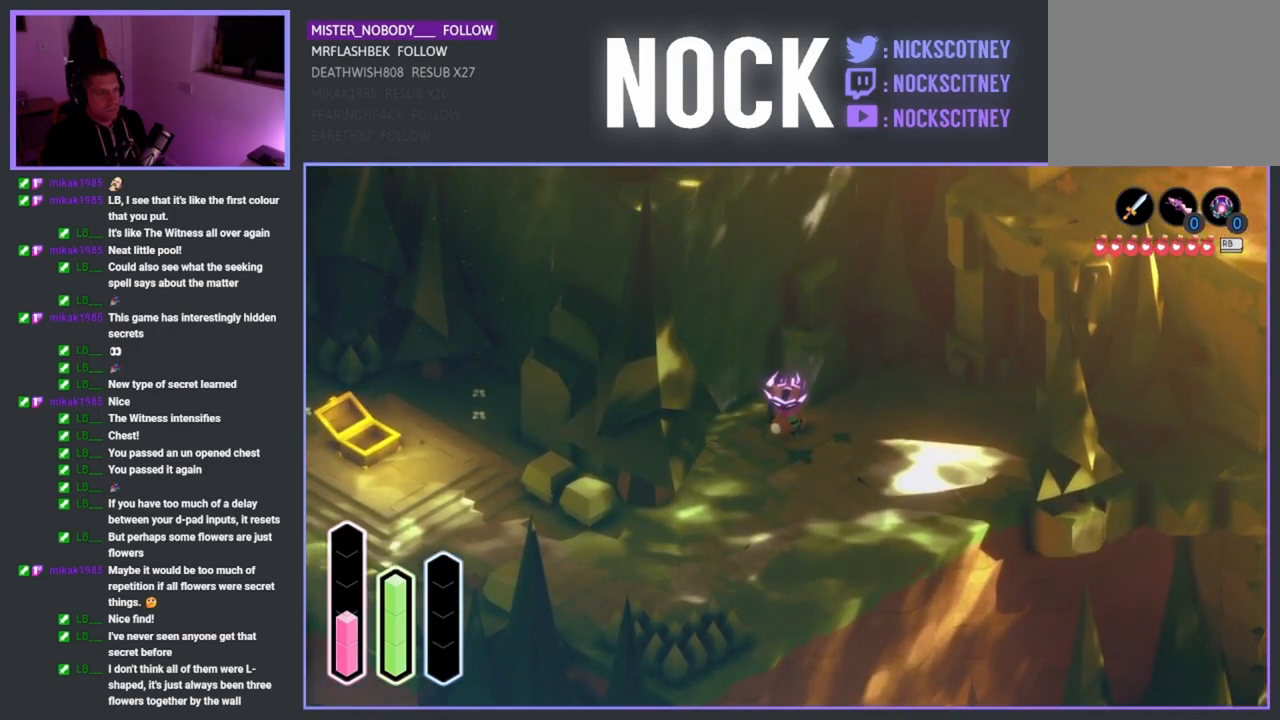
{"buttons": [], "left_stick": "center", "right_stick": "center", "events": []}
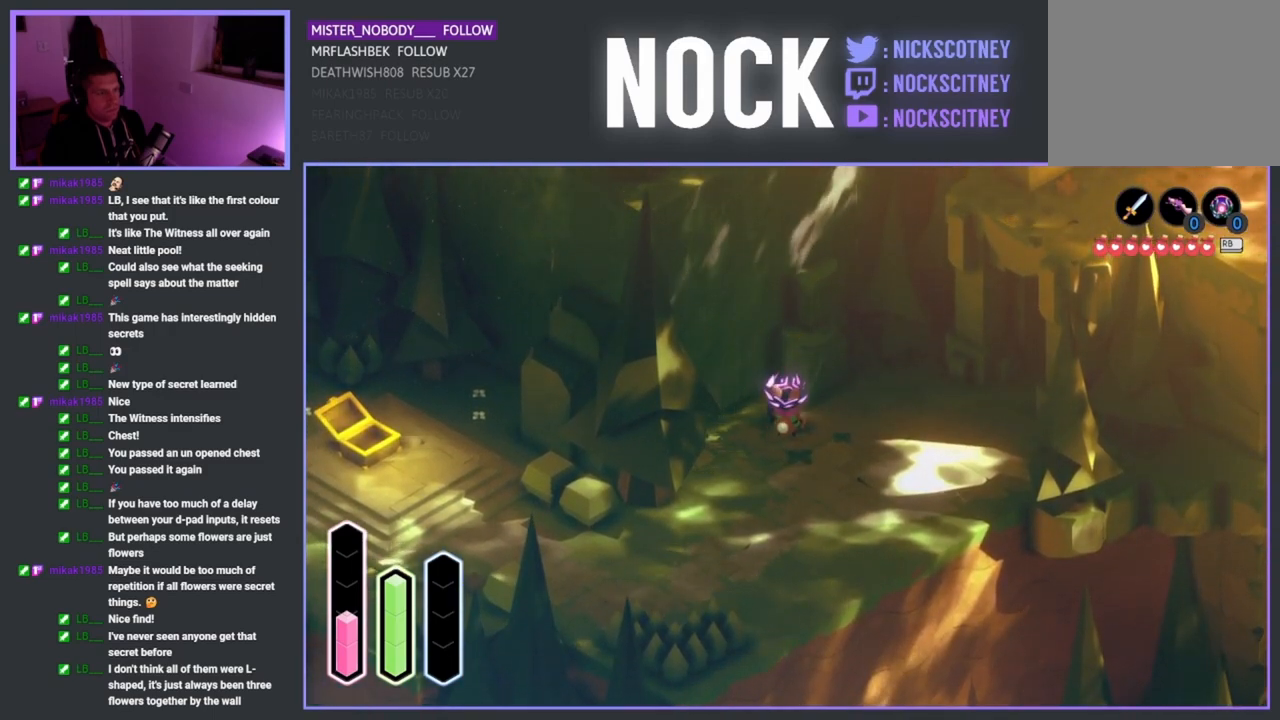
{"buttons": [], "left_stick": "center", "right_stick": "center", "events": []}
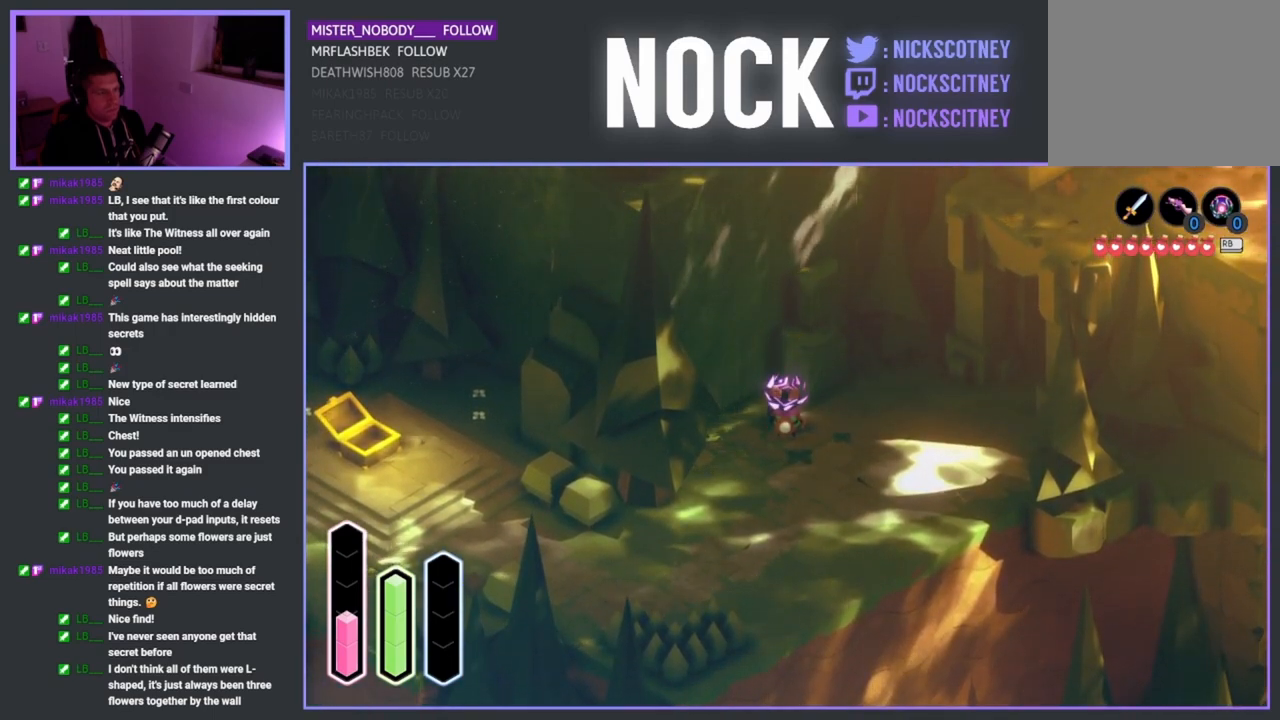
{"buttons": [], "left_stick": "down-right", "right_stick": "center", "events": [[450, "left_stick", "down-right"]]}
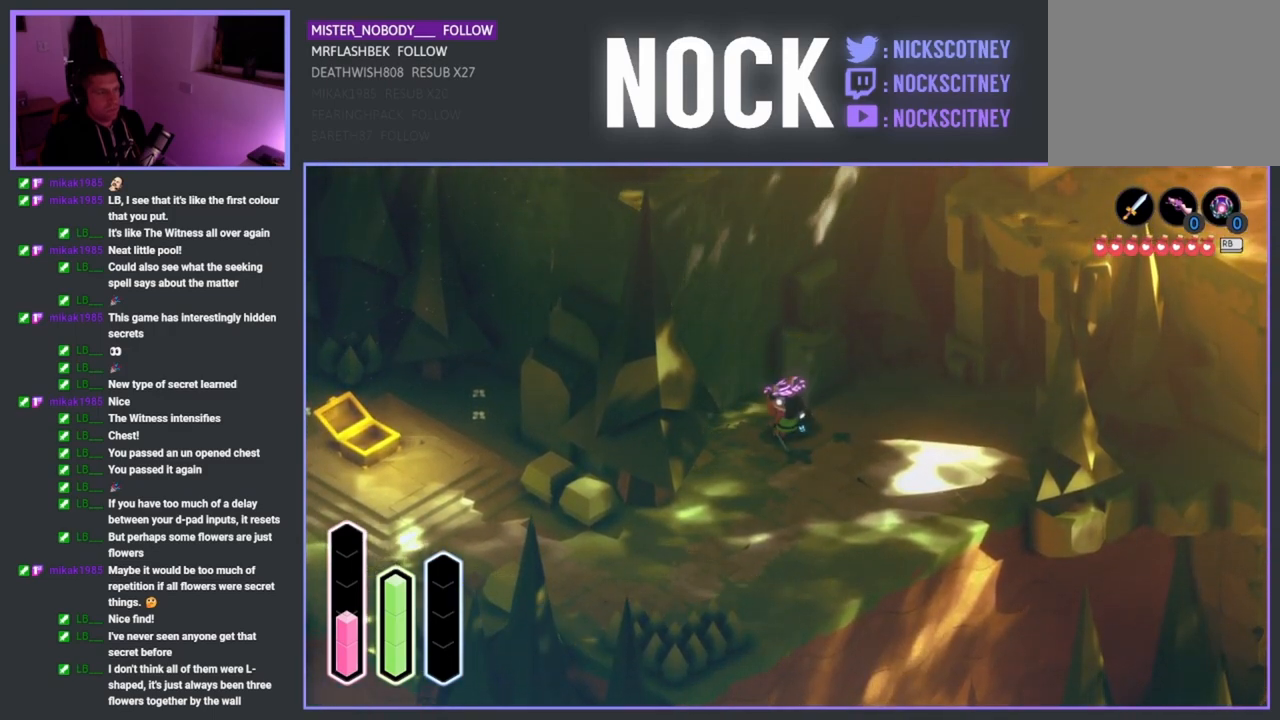
{"buttons": [], "left_stick": "down-right", "right_stick": "center", "events": []}
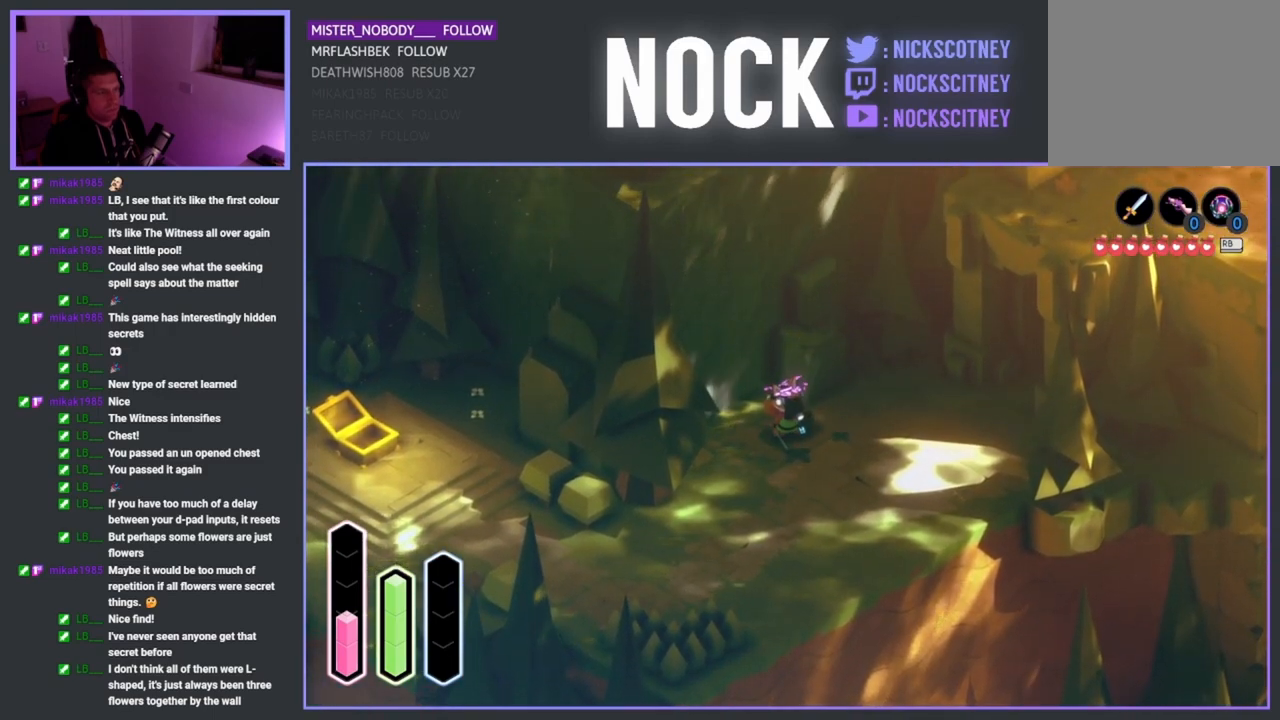
{"buttons": [], "left_stick": "center", "right_stick": "center", "events": [[33, "left_stick", "center"]]}
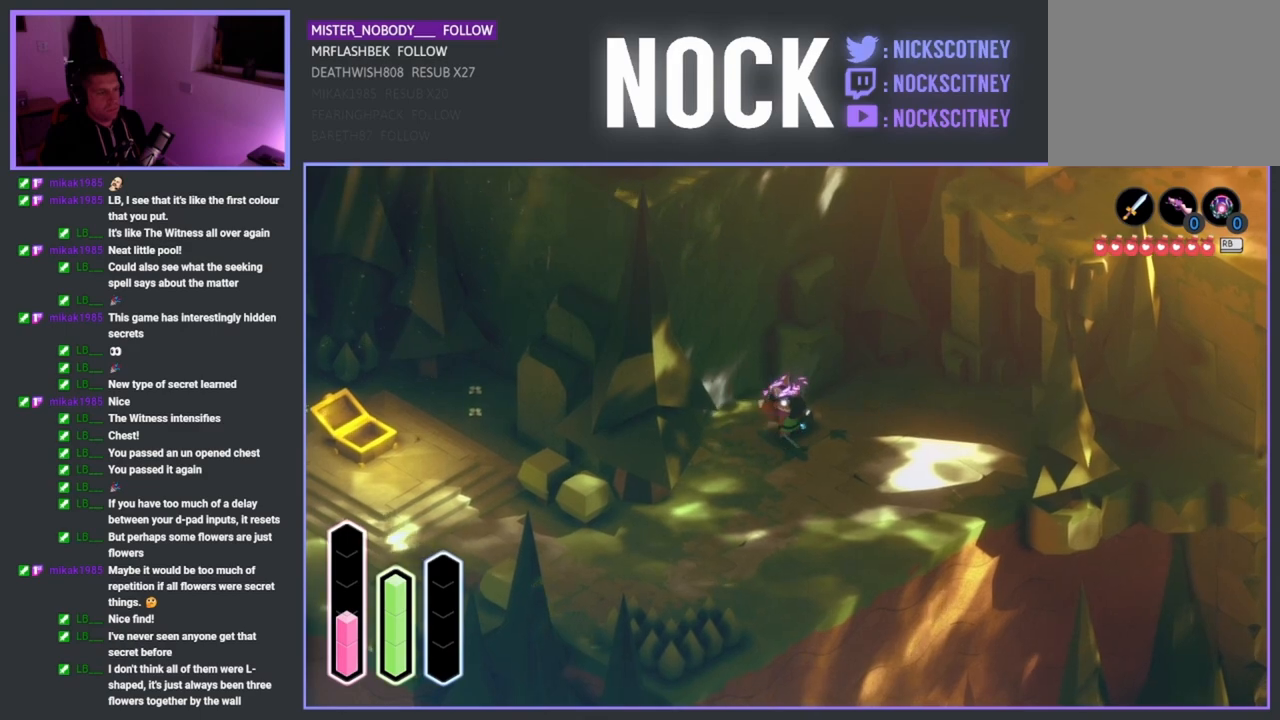
{"buttons": [], "left_stick": "up", "right_stick": "center", "events": [[17, "left_stick", "up-right"], [433, "left_stick", "up"]]}
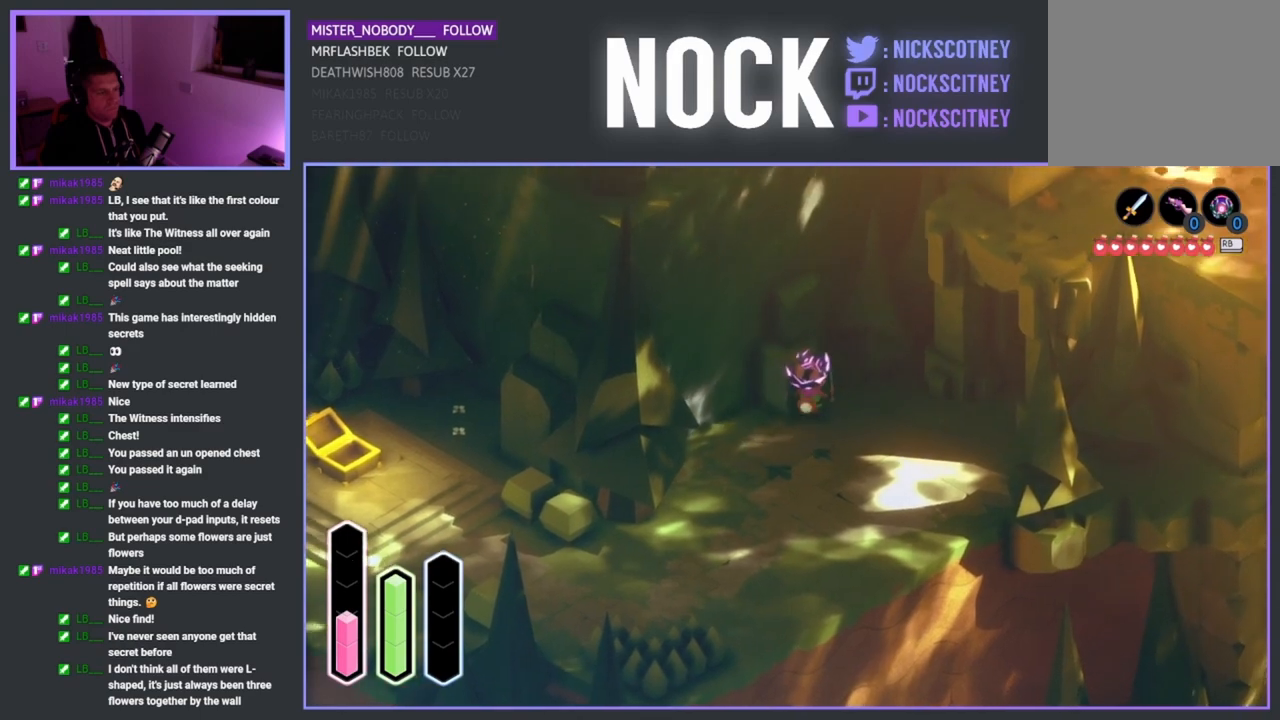
{"buttons": [], "left_stick": "center", "right_stick": "center", "events": [[50, "left_stick", "center"]]}